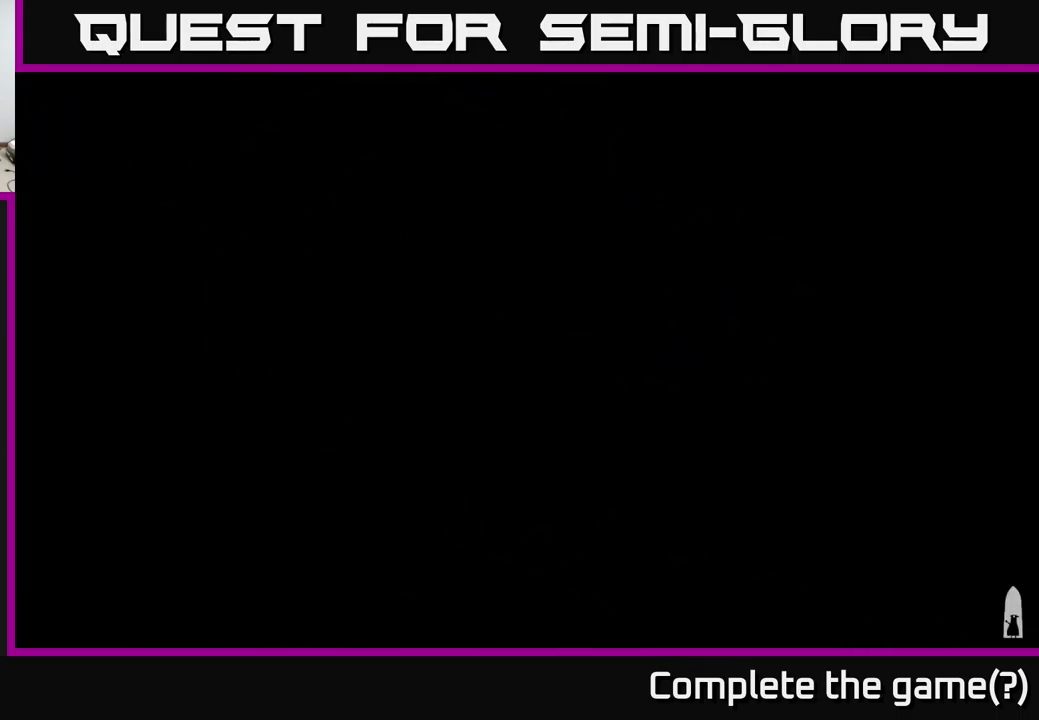
Gameplay with a controller (Xbox layout); each line is a JSON object with the inputs held at the frame after it. "events" lists button and stick changes between this image and that frame as [ms after this image, input, new state], when the widget could be followed in between.
{"buttons": [], "left_stick": "center", "right_stick": "center", "events": []}
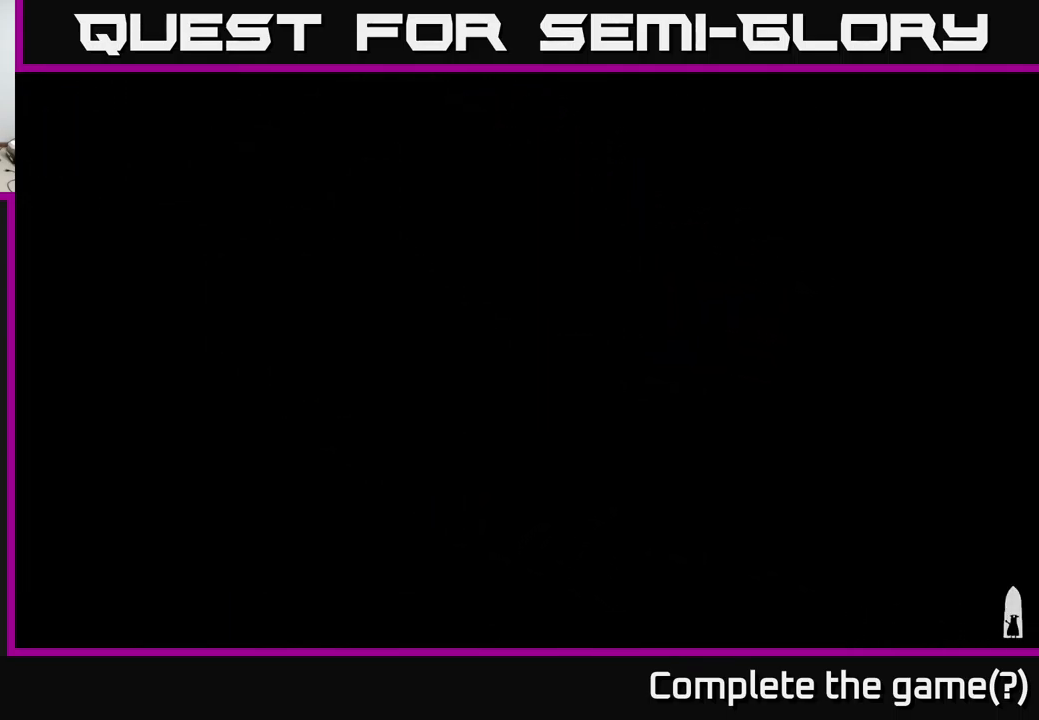
{"buttons": [], "left_stick": "center", "right_stick": "center", "events": []}
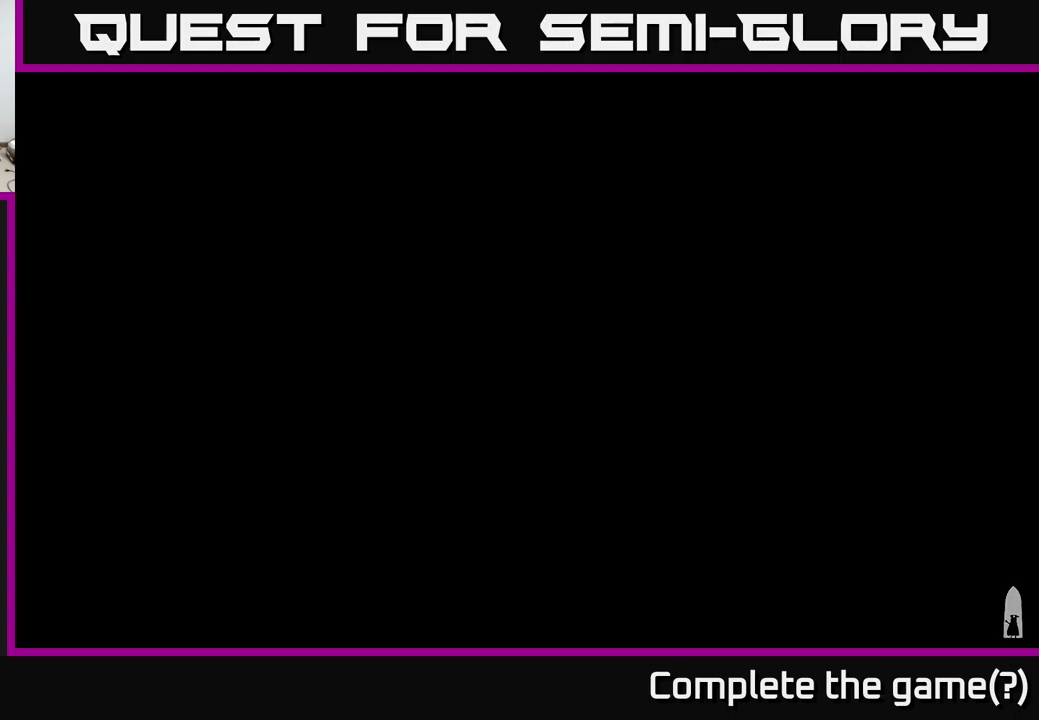
{"buttons": [], "left_stick": "center", "right_stick": "center", "events": [[33, "left_stick", "down"], [283, "left_stick", "center"], [333, "left_stick", "up-left"], [500, "left_stick", "center"]]}
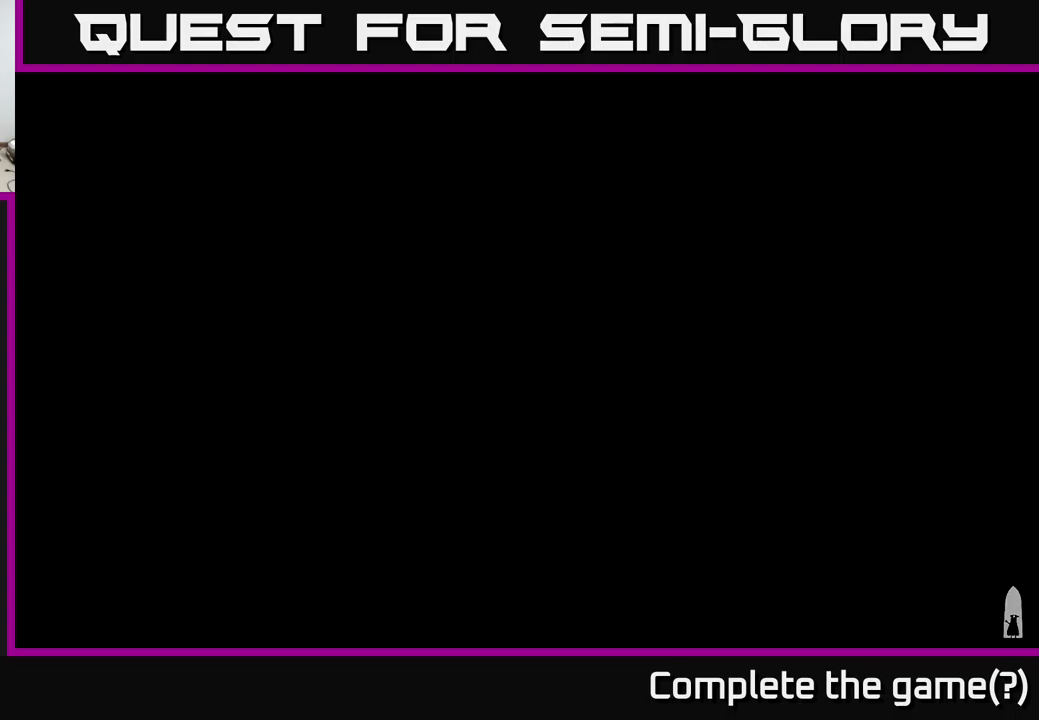
{"buttons": [], "left_stick": "down", "right_stick": "center", "events": [[383, "left_stick", "down"]]}
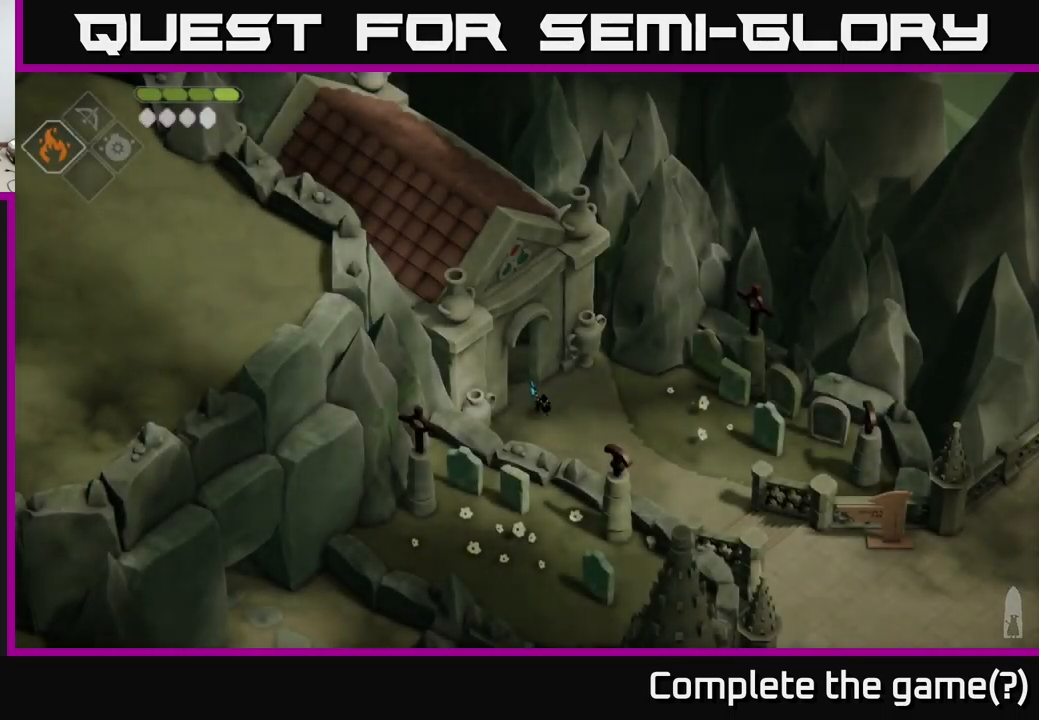
{"buttons": [], "left_stick": "center", "right_stick": "center", "events": [[167, "left_stick", "right"], [367, "left_stick", "center"]]}
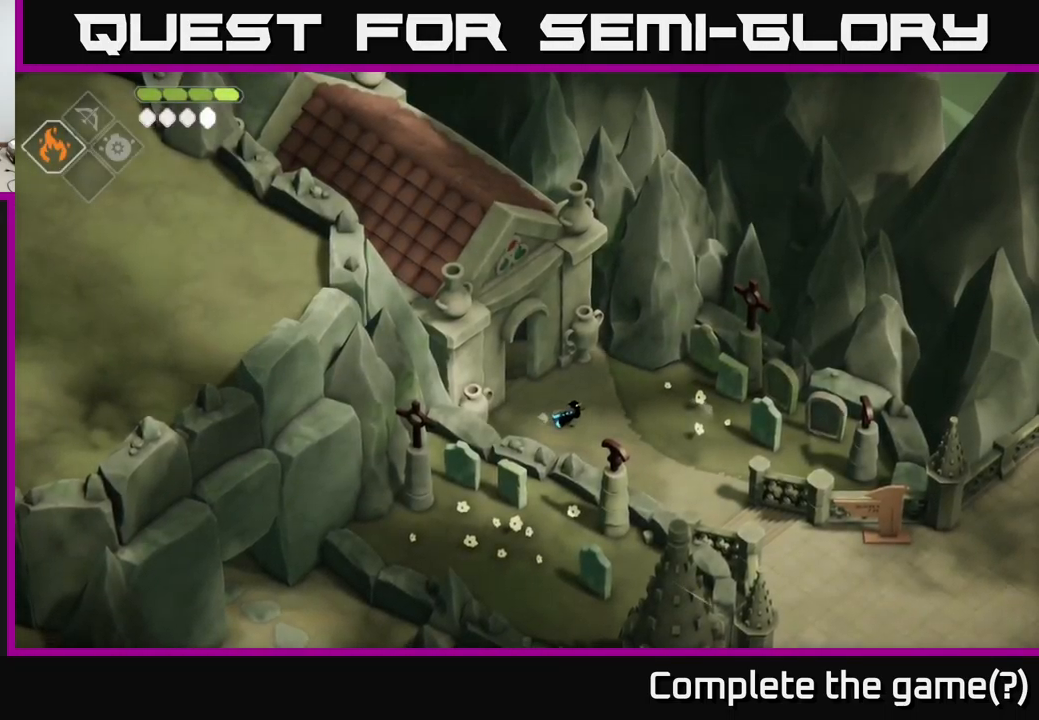
{"buttons": [], "left_stick": "down-right", "right_stick": "center", "events": [[233, "left_stick", "up-left"], [400, "left_stick", "up-right"], [500, "left_stick", "down-right"]]}
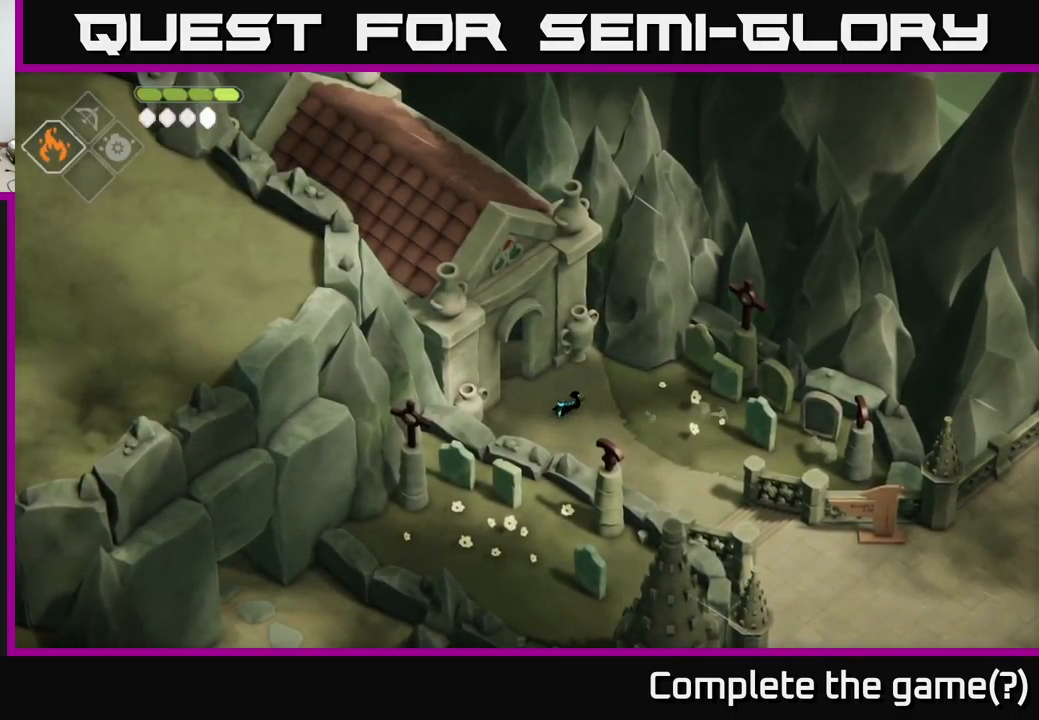
{"buttons": [], "left_stick": "center", "right_stick": "center", "events": [[333, "left_stick", "center"]]}
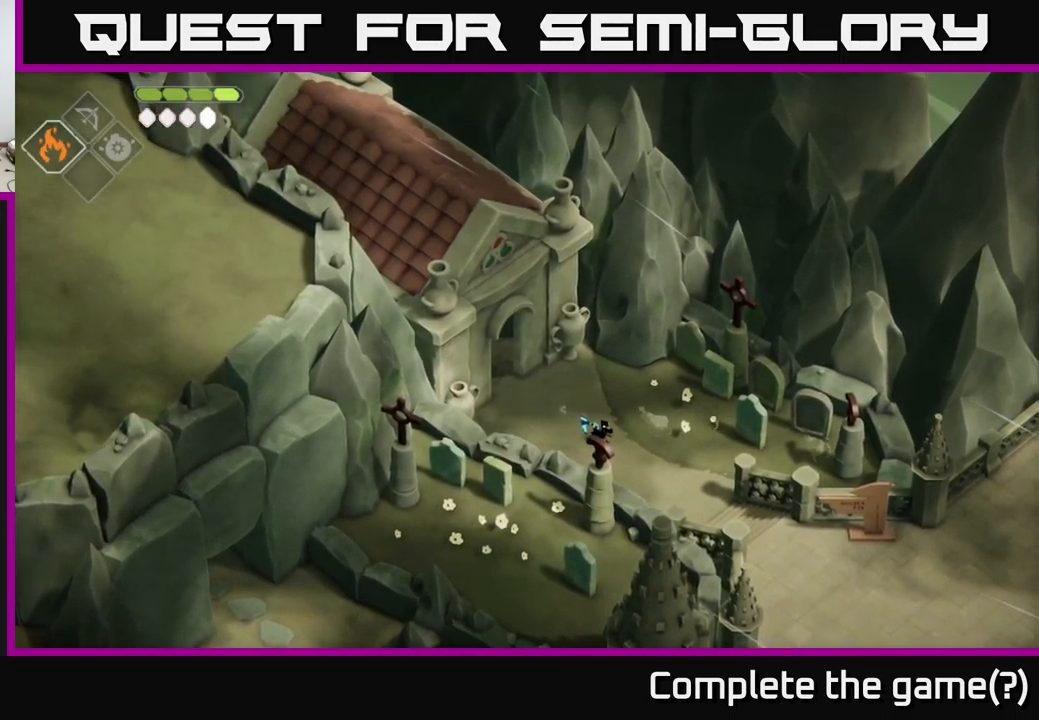
{"buttons": [], "left_stick": "down-right", "right_stick": "center", "events": [[67, "left_stick", "up-left"], [217, "left_stick", "center"], [267, "left_stick", "down-right"]]}
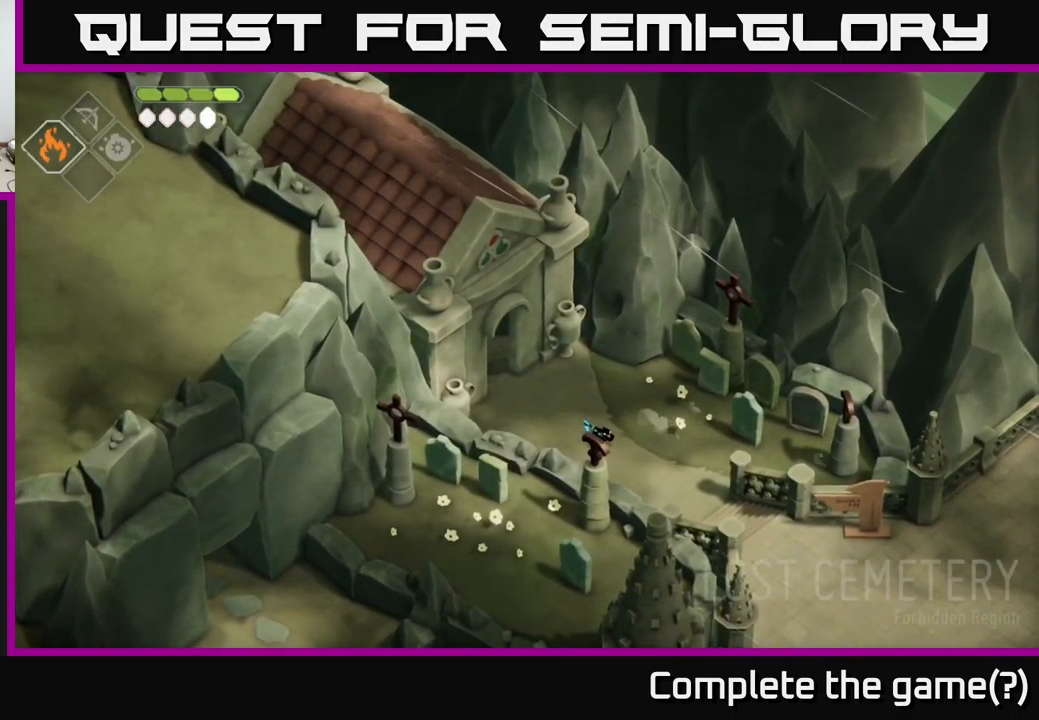
{"buttons": [], "left_stick": "down-right", "right_stick": "center", "events": []}
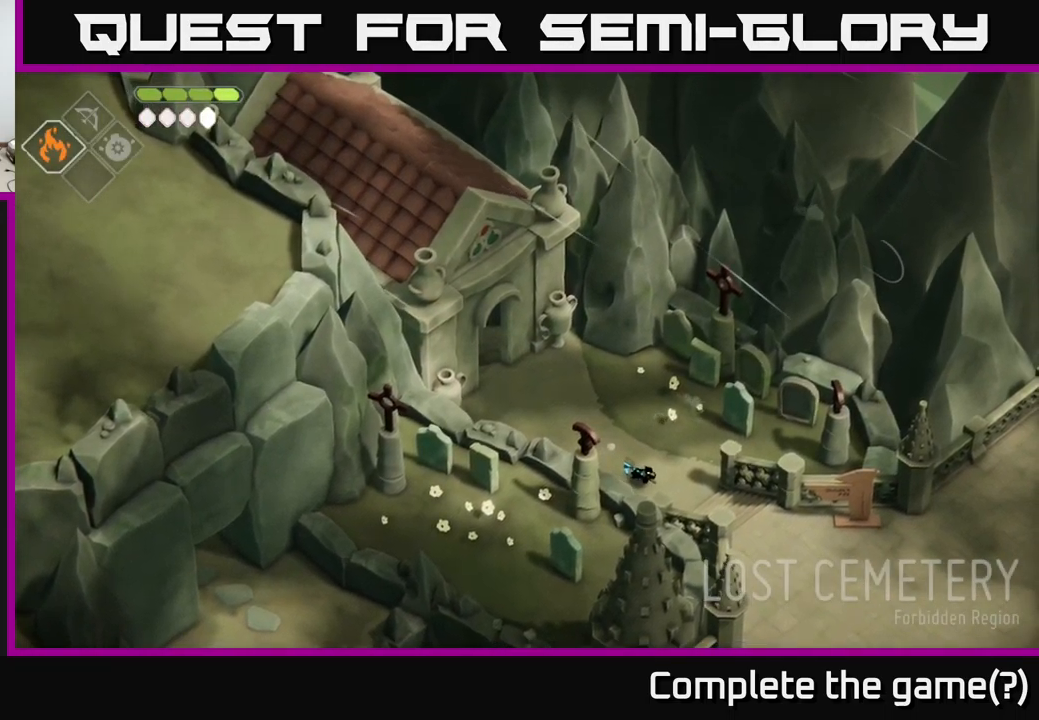
{"buttons": [], "left_stick": "down-right", "right_stick": "center", "events": []}
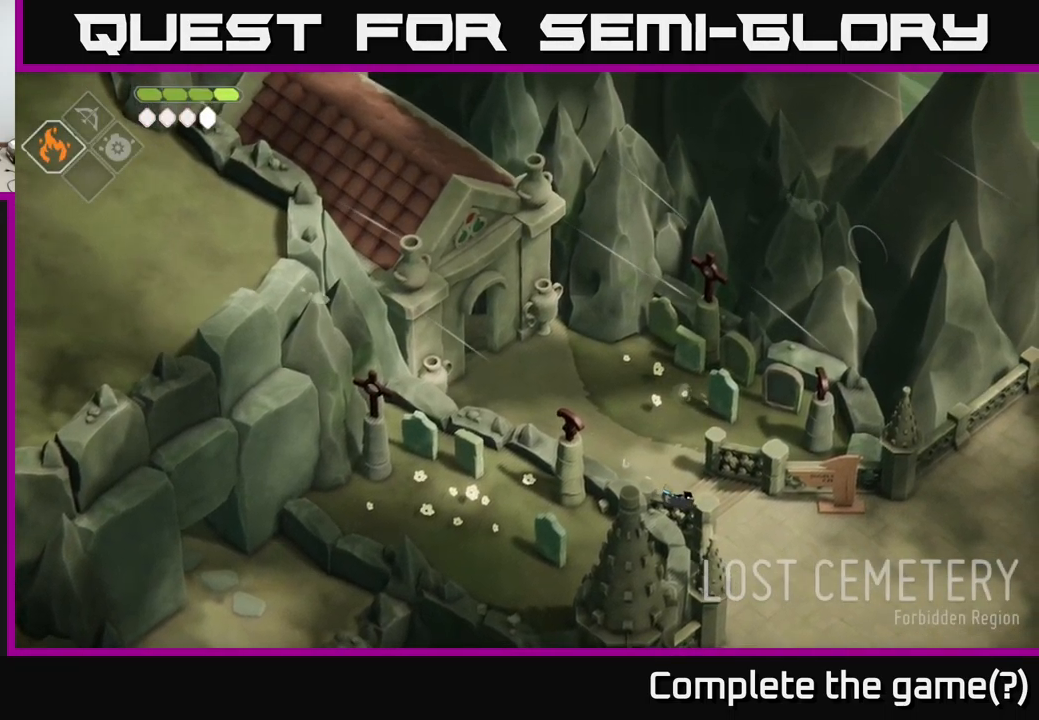
{"buttons": [], "left_stick": "down-right", "right_stick": "center", "events": []}
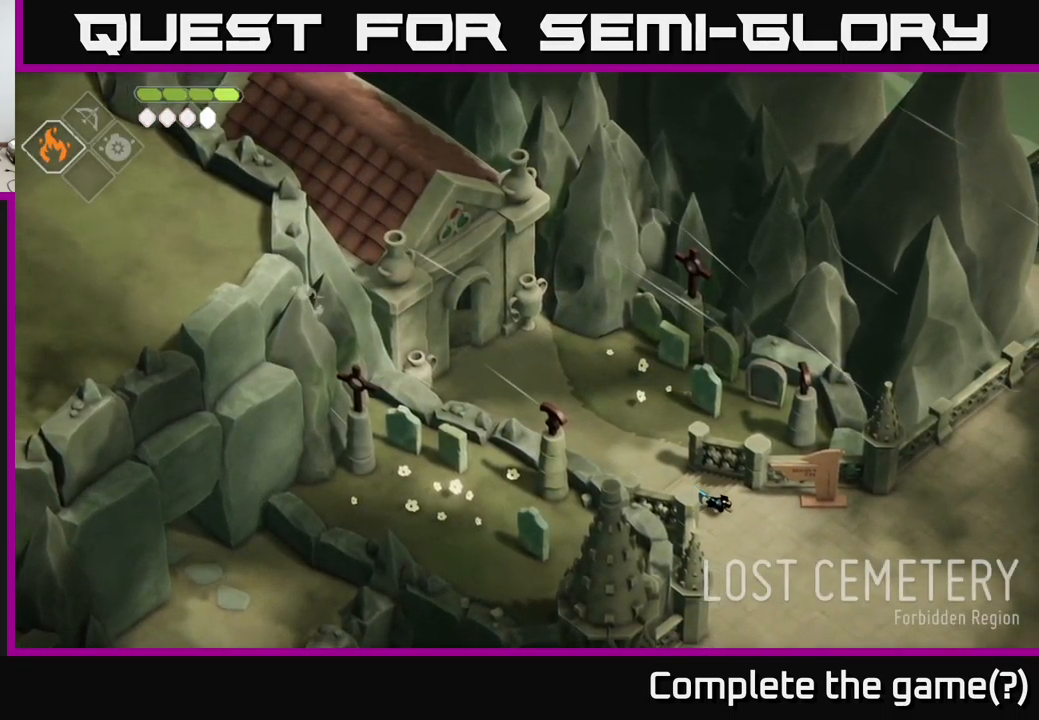
{"buttons": [], "left_stick": "center", "right_stick": "up-left", "events": [[33, "left_stick", "right"], [300, "left_stick", "center"], [417, "right_stick", "up-left"]]}
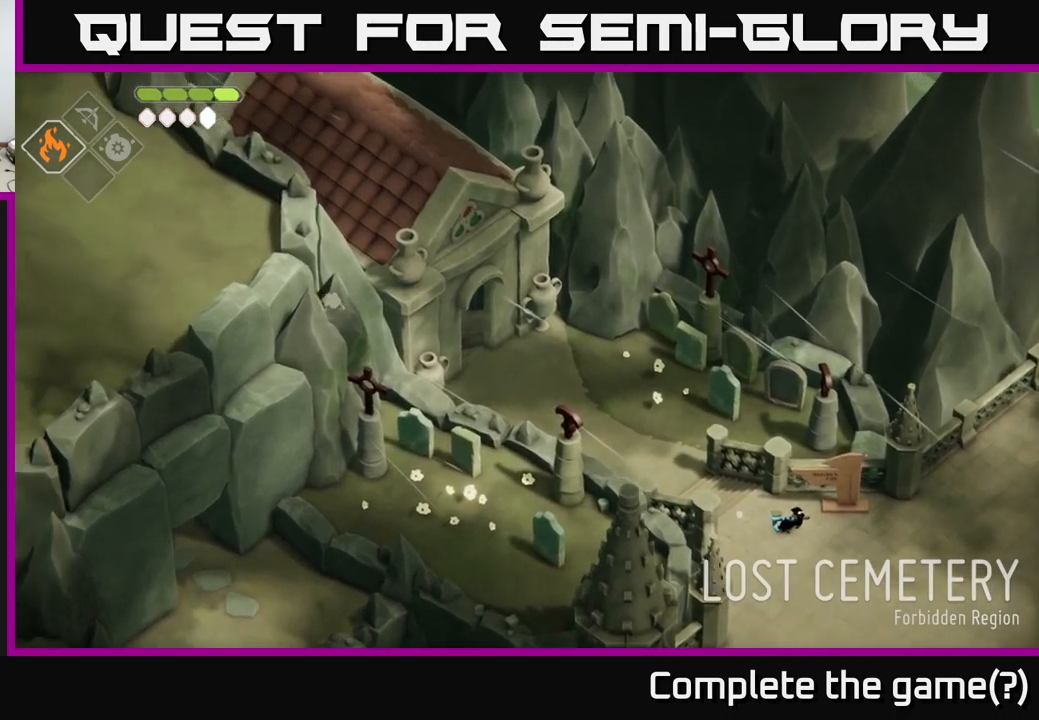
{"buttons": [], "left_stick": "center", "right_stick": "center", "events": [[484, "right_stick", "center"]]}
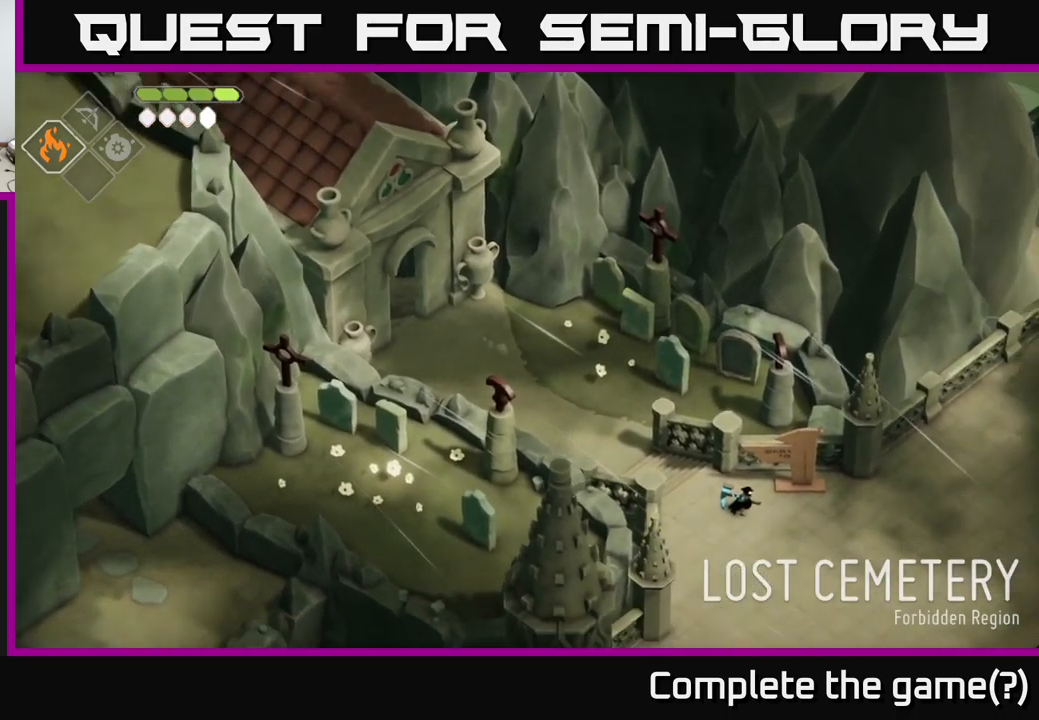
{"buttons": [], "left_stick": "center", "right_stick": "right", "events": [[150, "right_stick", "down-right"], [384, "right_stick", "right"]]}
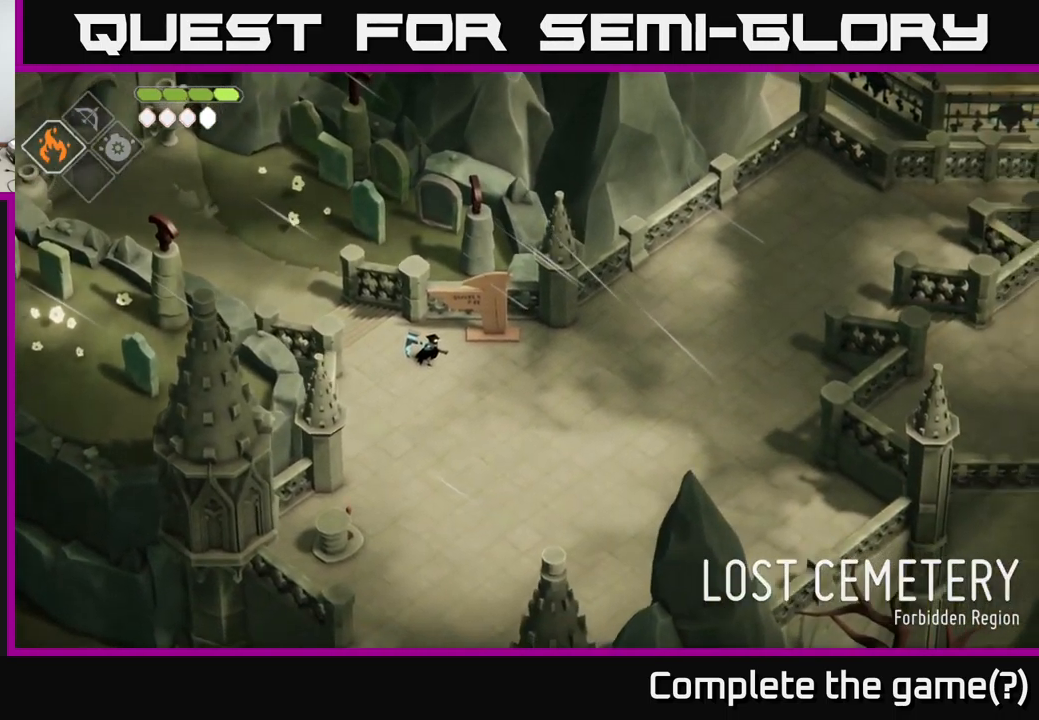
{"buttons": [], "left_stick": "center", "right_stick": "up-right", "events": [[484, "right_stick", "up-right"]]}
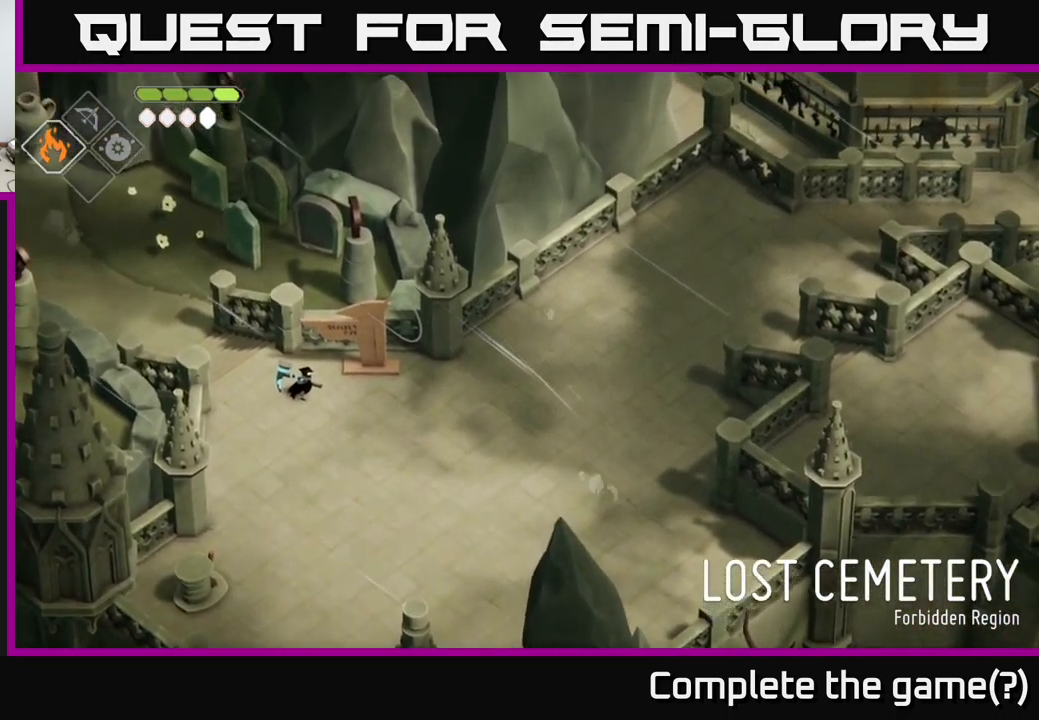
{"buttons": [], "left_stick": "down-left", "right_stick": "up", "events": [[84, "right_stick", "up"], [467, "left_stick", "down-left"]]}
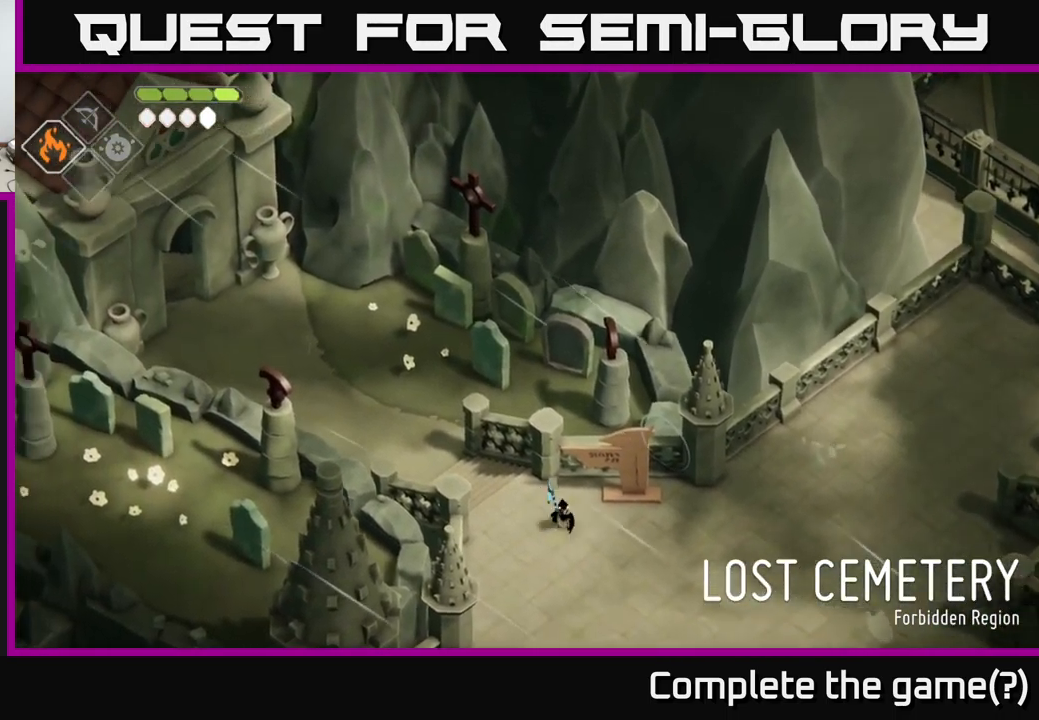
{"buttons": [], "left_stick": "down", "right_stick": "down-left", "events": [[117, "right_stick", "left"], [250, "right_stick", "down-left"], [267, "left_stick", "down-right"], [467, "left_stick", "down"]]}
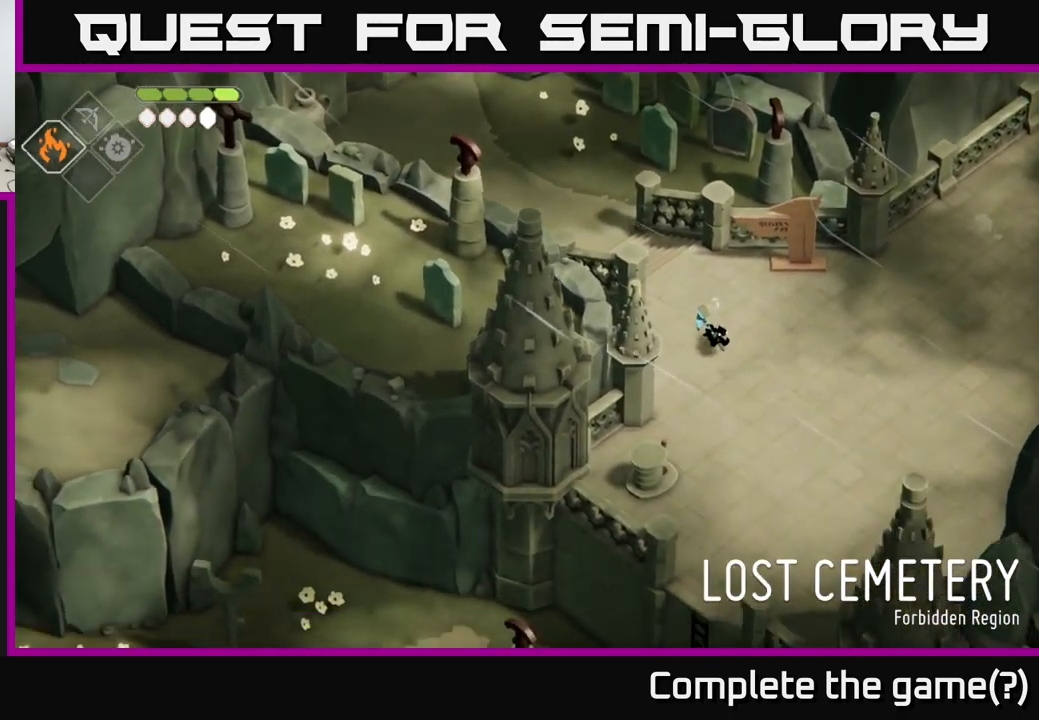
{"buttons": [], "left_stick": "down", "right_stick": "center", "events": [[334, "right_stick", "center"]]}
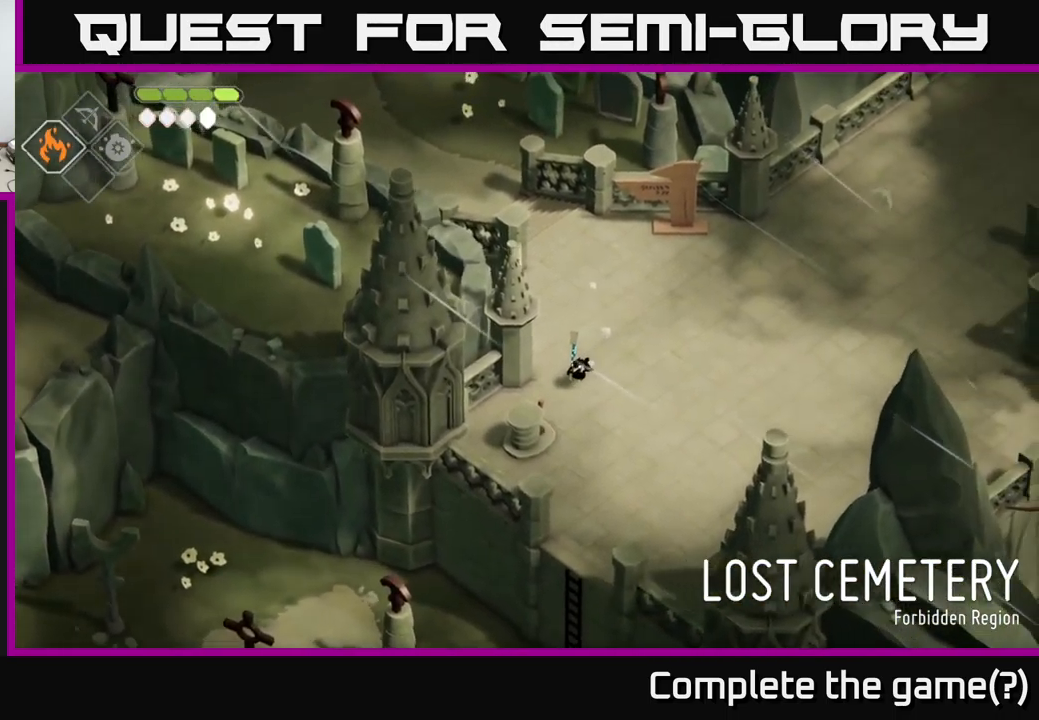
{"buttons": [], "left_stick": "down-right", "right_stick": "down-left", "events": [[17, "left_stick", "down-left"], [300, "left_stick", "down-right"], [350, "right_stick", "down-left"]]}
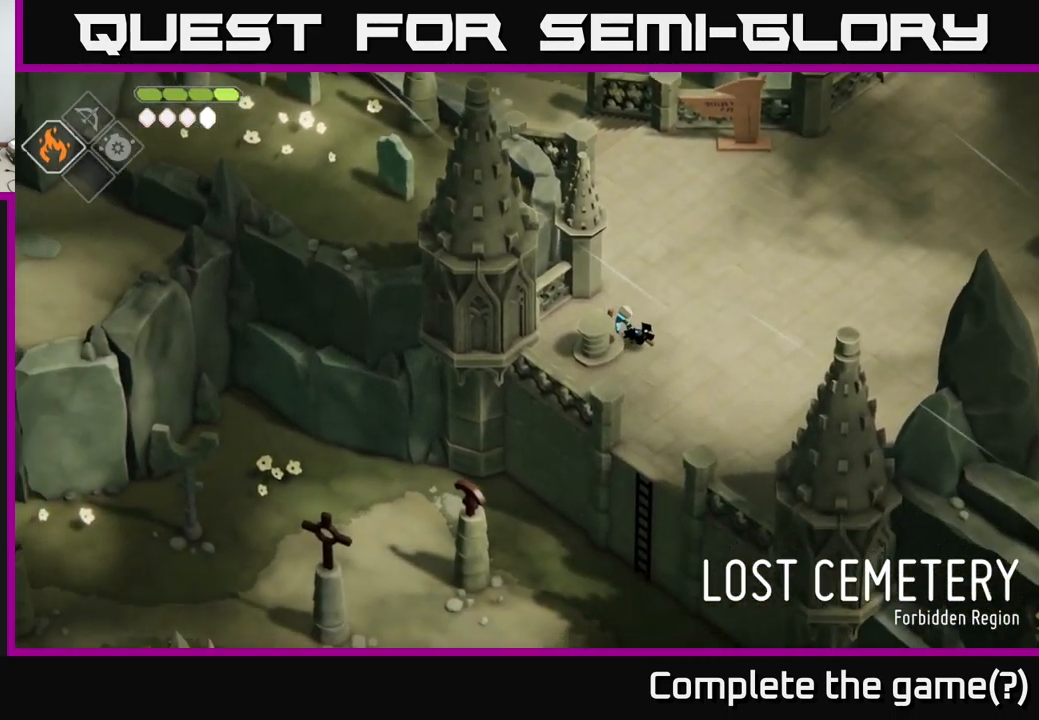
{"buttons": [], "left_stick": "down-left", "right_stick": "down-left", "events": [[100, "left_stick", "center"], [467, "left_stick", "down-left"]]}
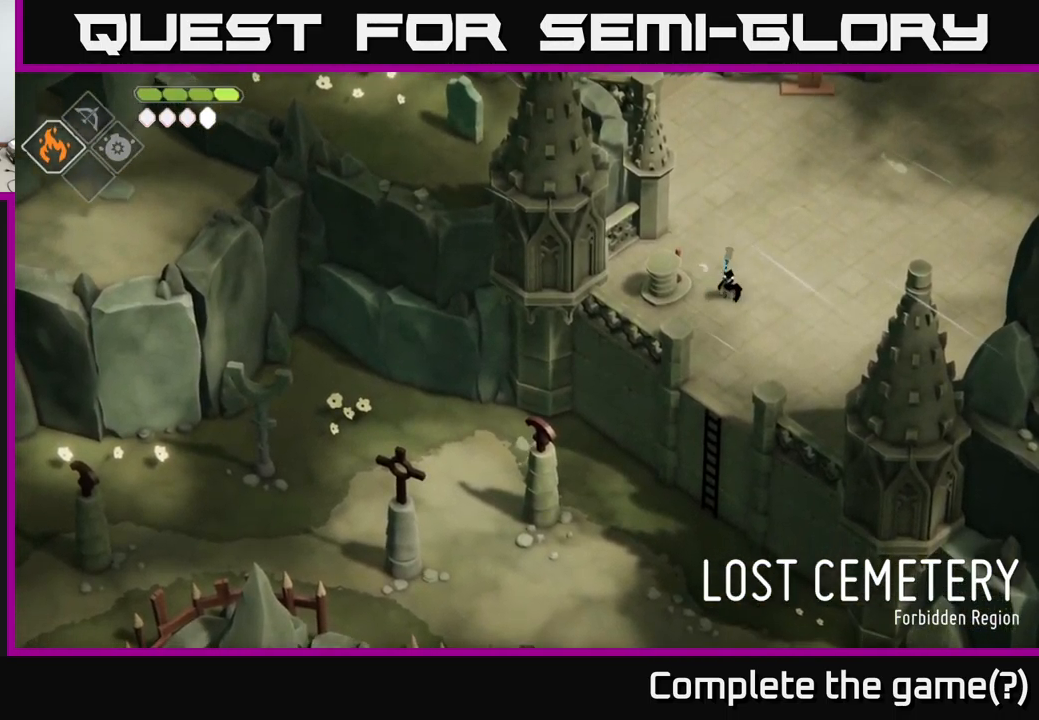
{"buttons": [], "left_stick": "up", "right_stick": "center", "events": [[134, "right_stick", "left"], [234, "left_stick", "center"], [334, "left_stick", "up"], [450, "right_stick", "center"]]}
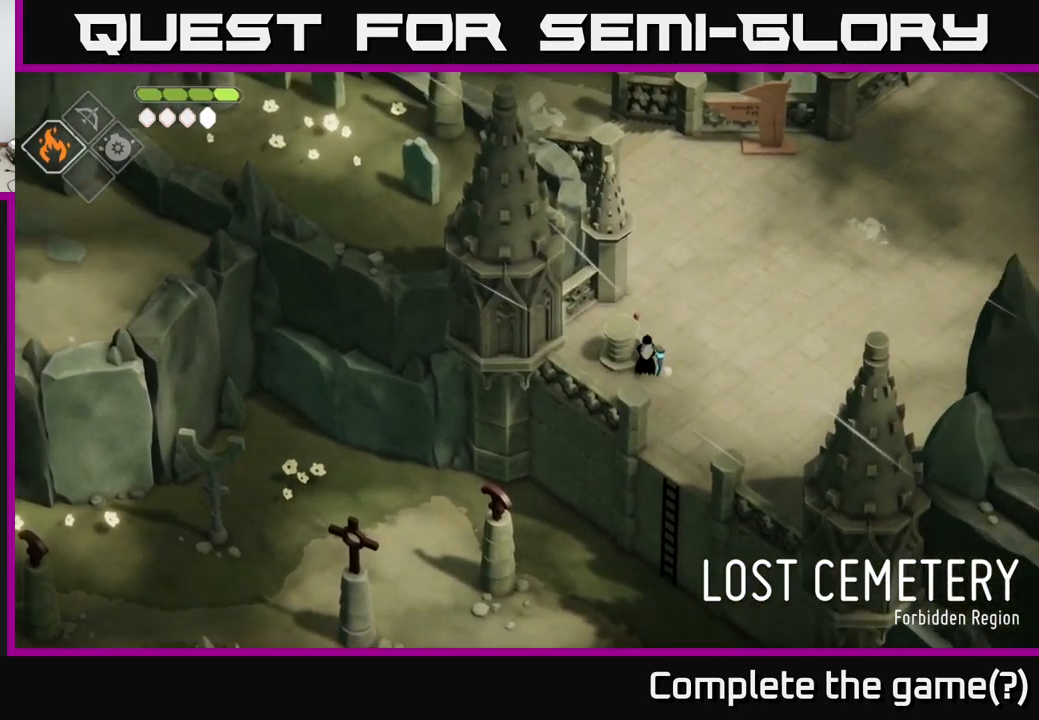
{"buttons": [], "left_stick": "up-right", "right_stick": "up-right", "events": [[150, "left_stick", "up-right"], [150, "right_stick", "up-right"]]}
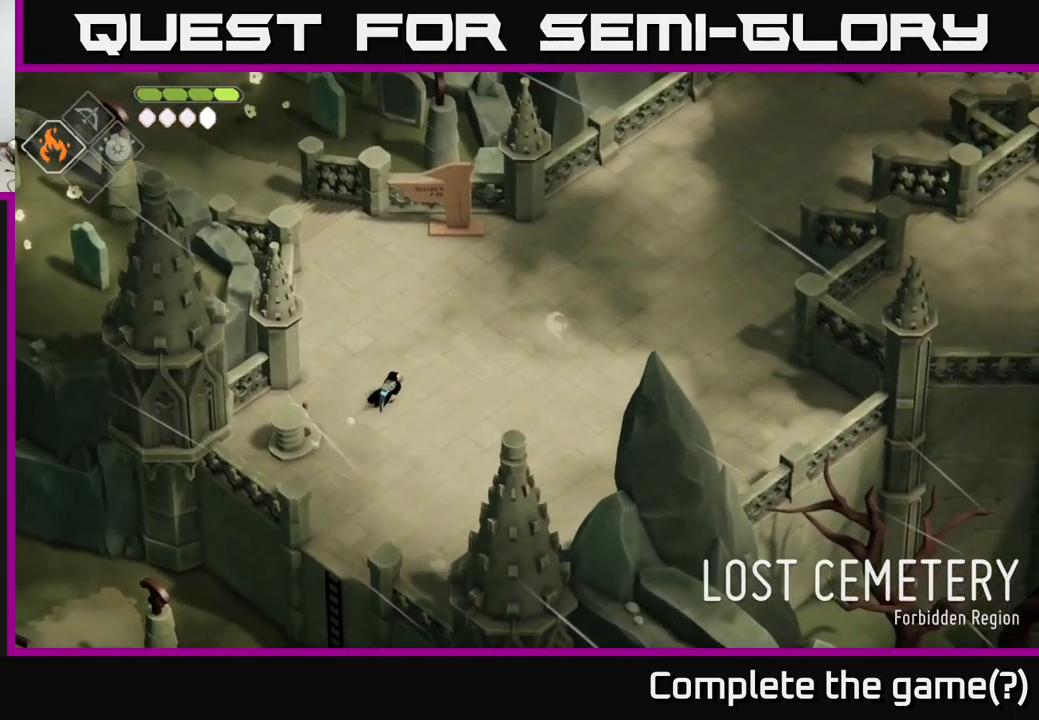
{"buttons": [], "left_stick": "up-right", "right_stick": "center", "events": [[334, "right_stick", "center"]]}
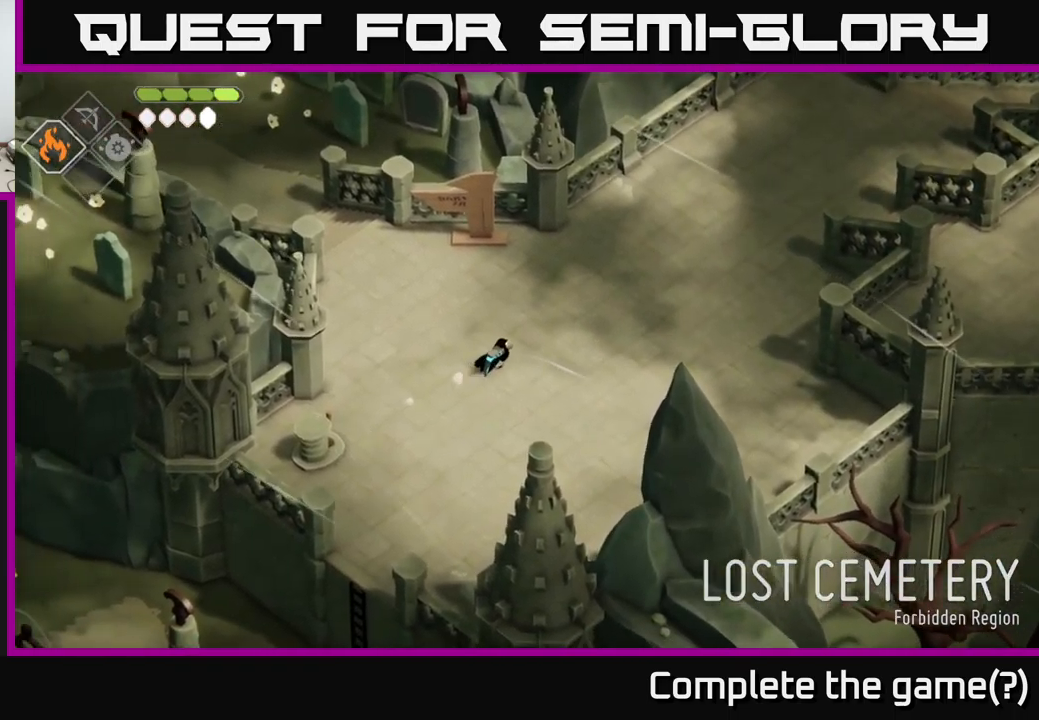
{"buttons": [], "left_stick": "up-right", "right_stick": "center", "events": [[150, "left_stick", "right"], [450, "left_stick", "up-right"]]}
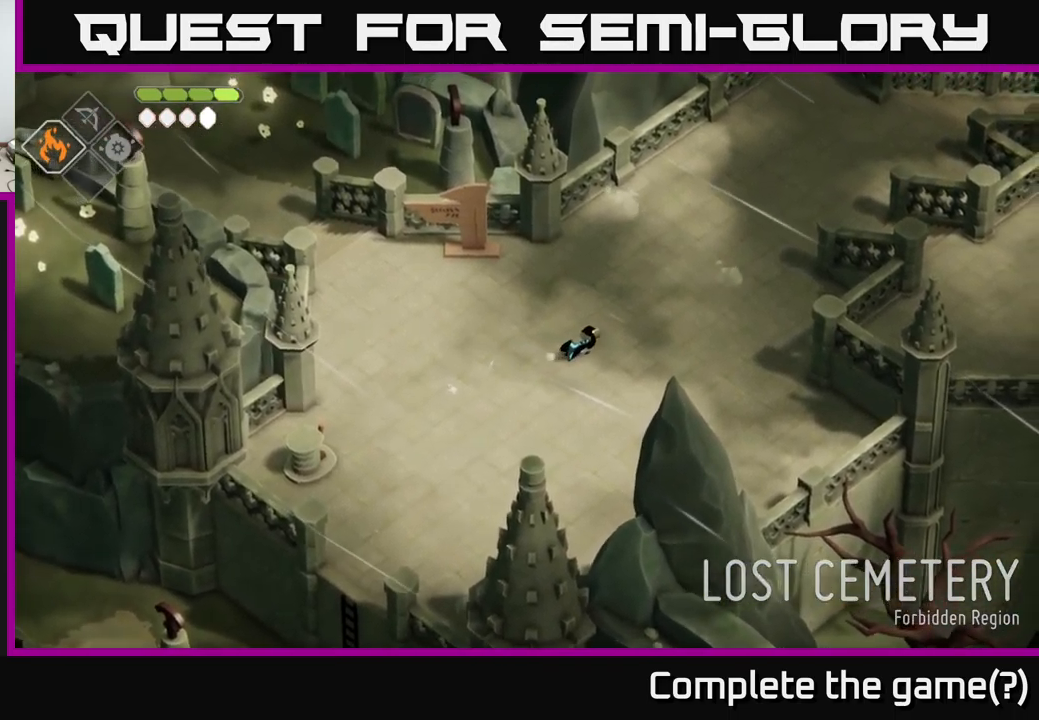
{"buttons": [], "left_stick": "right", "right_stick": "right", "events": [[117, "right_stick", "right"], [417, "left_stick", "right"]]}
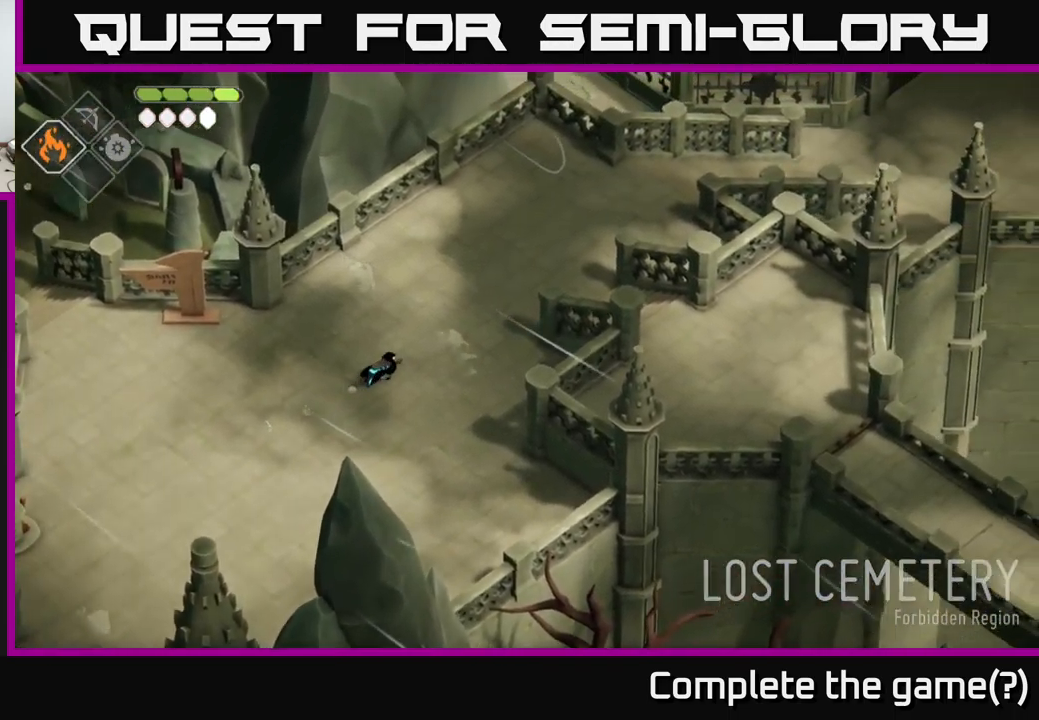
{"buttons": [], "left_stick": "up", "right_stick": "up-right", "events": [[134, "right_stick", "up-right"], [184, "left_stick", "up-right"], [384, "left_stick", "up"]]}
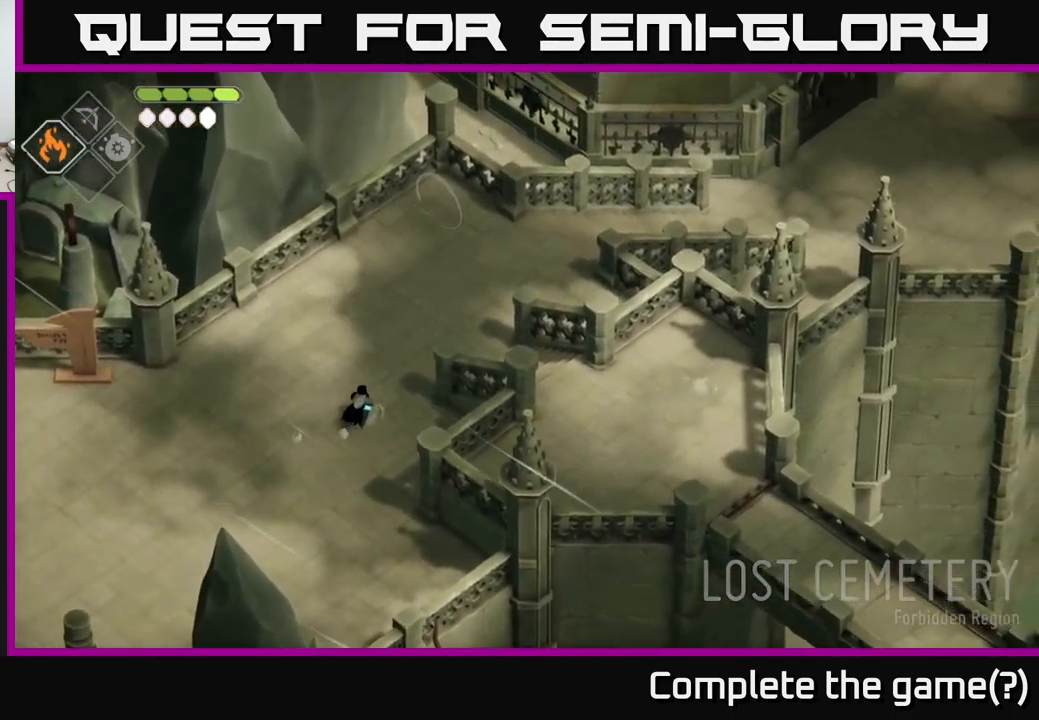
{"buttons": [], "left_stick": "up-right", "right_stick": "up-right", "events": [[384, "left_stick", "up-right"]]}
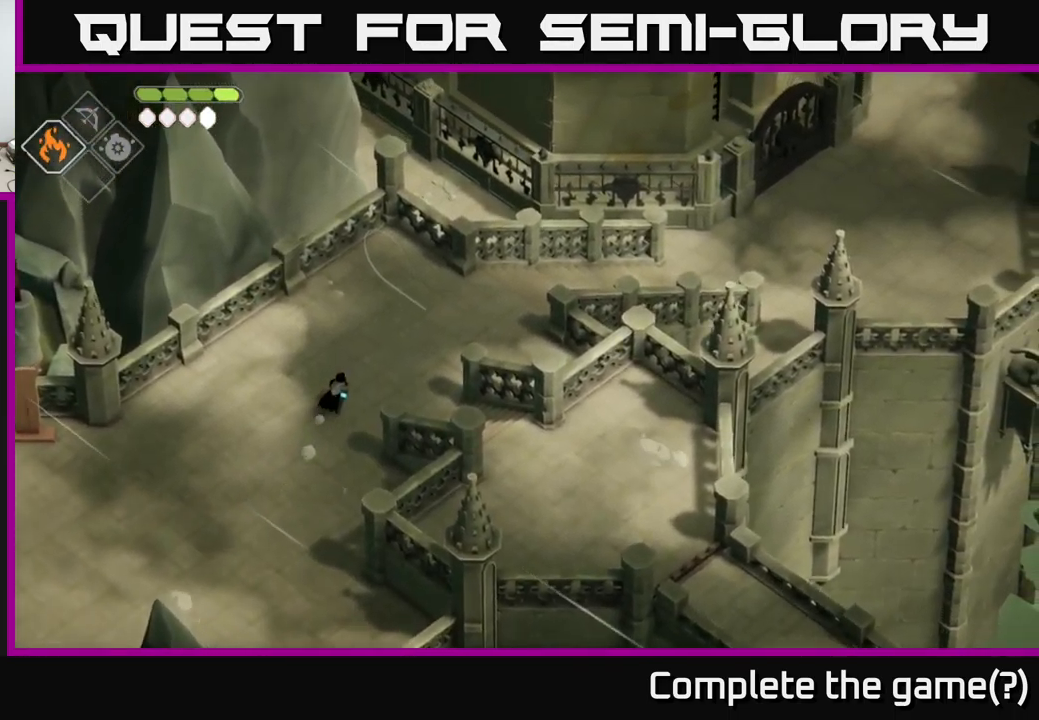
{"buttons": [], "left_stick": "up-right", "right_stick": "up-right", "events": []}
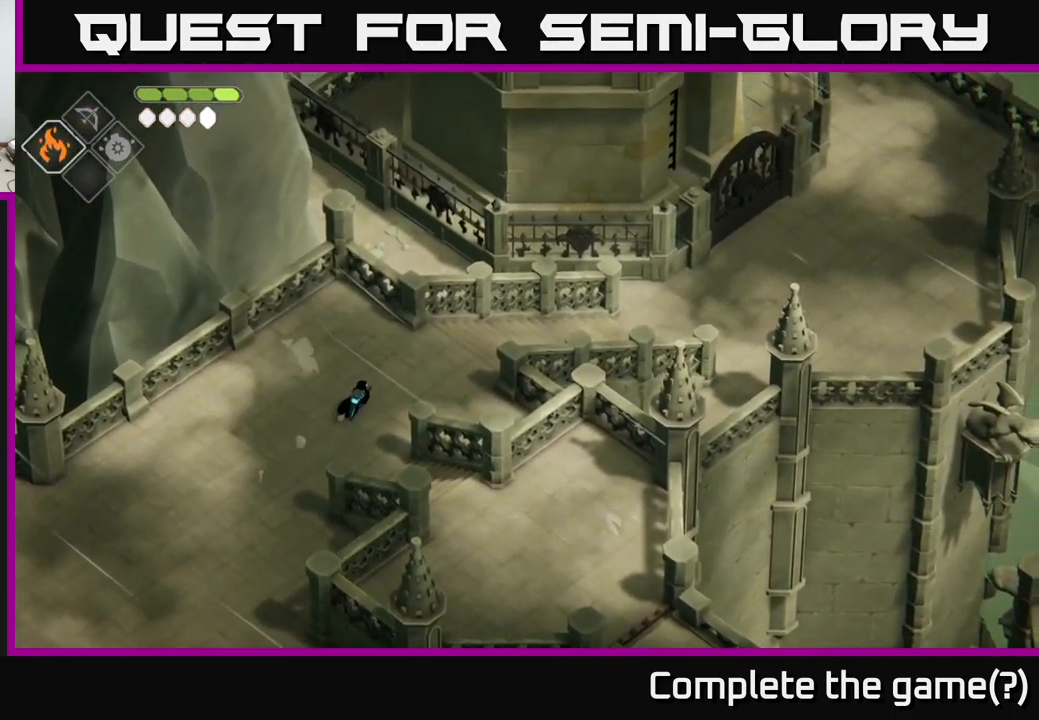
{"buttons": [], "left_stick": "up-right", "right_stick": "up-right", "events": []}
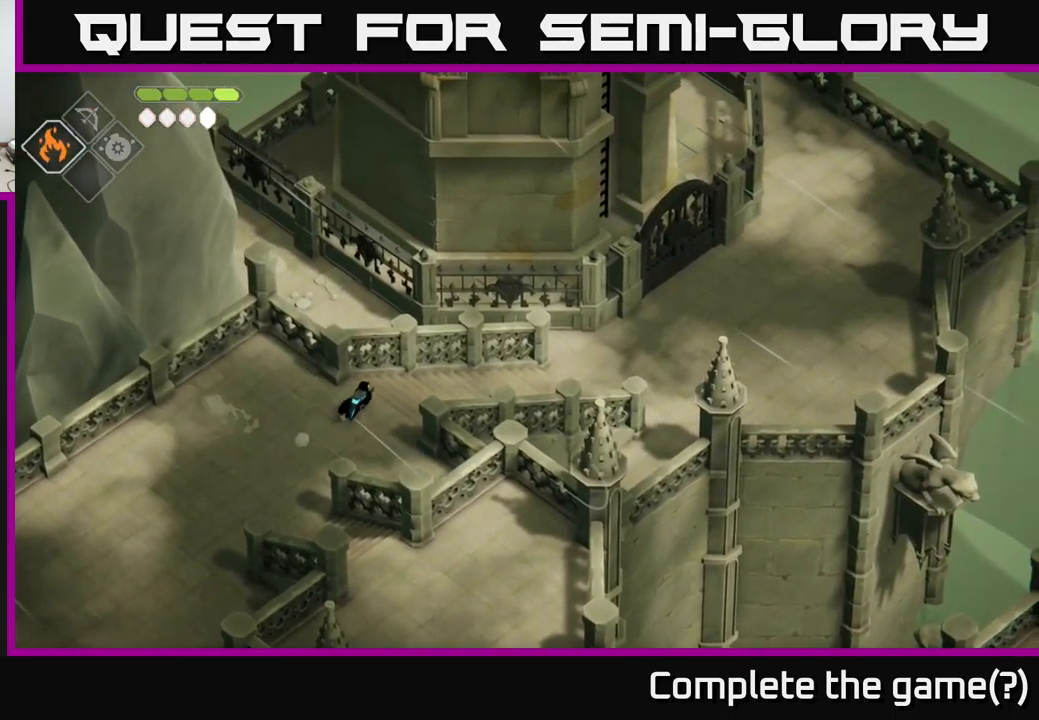
{"buttons": [], "left_stick": "up-right", "right_stick": "up-right", "events": []}
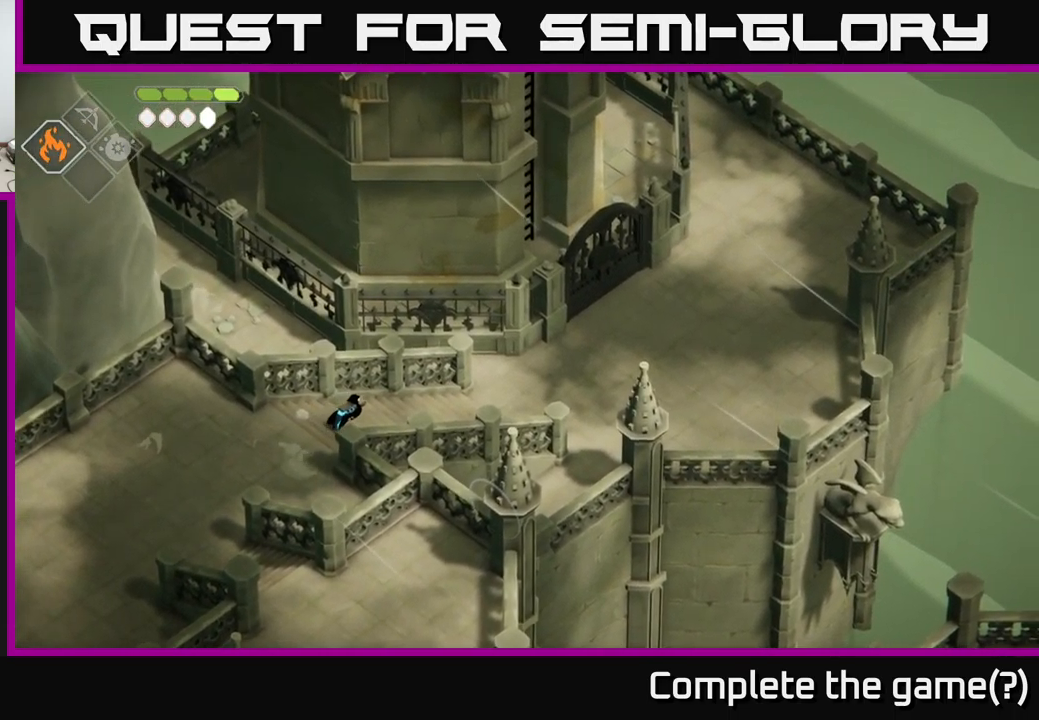
{"buttons": [], "left_stick": "left", "right_stick": "up-right", "events": [[17, "left_stick", "right"], [417, "left_stick", "left"]]}